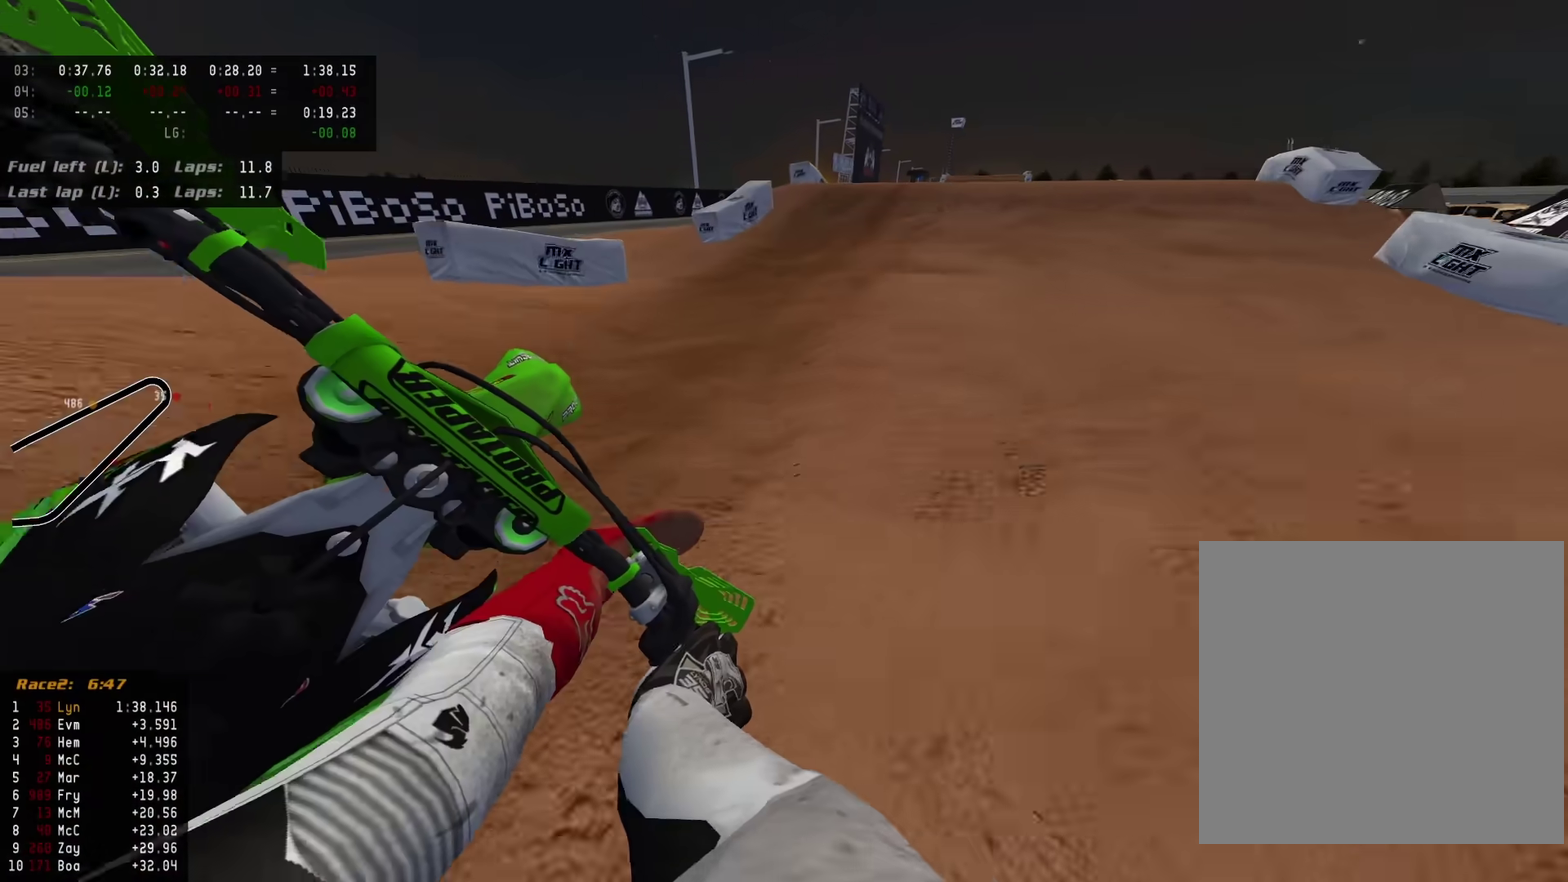
Gameplay with a controller (PlayStation layout); each line is a JSON object with the inputs held at the frame after it (dt_ms = milliseconds from this image to that frame). "events" lists button and stick changes between this image and that frame as [ms after this image, input, new state], when the widget could be followed in between.
{"dt_ms": 500, "buttons": ["R2"], "left_stick": "up-right", "right_stick": "up-left", "events": [[217, "right_stick", "center"], [267, "right_stick", "down-left"], [367, "right_stick", "center"], [450, "right_stick", "up-left"], [483, "left_stick", "up-right"]]}
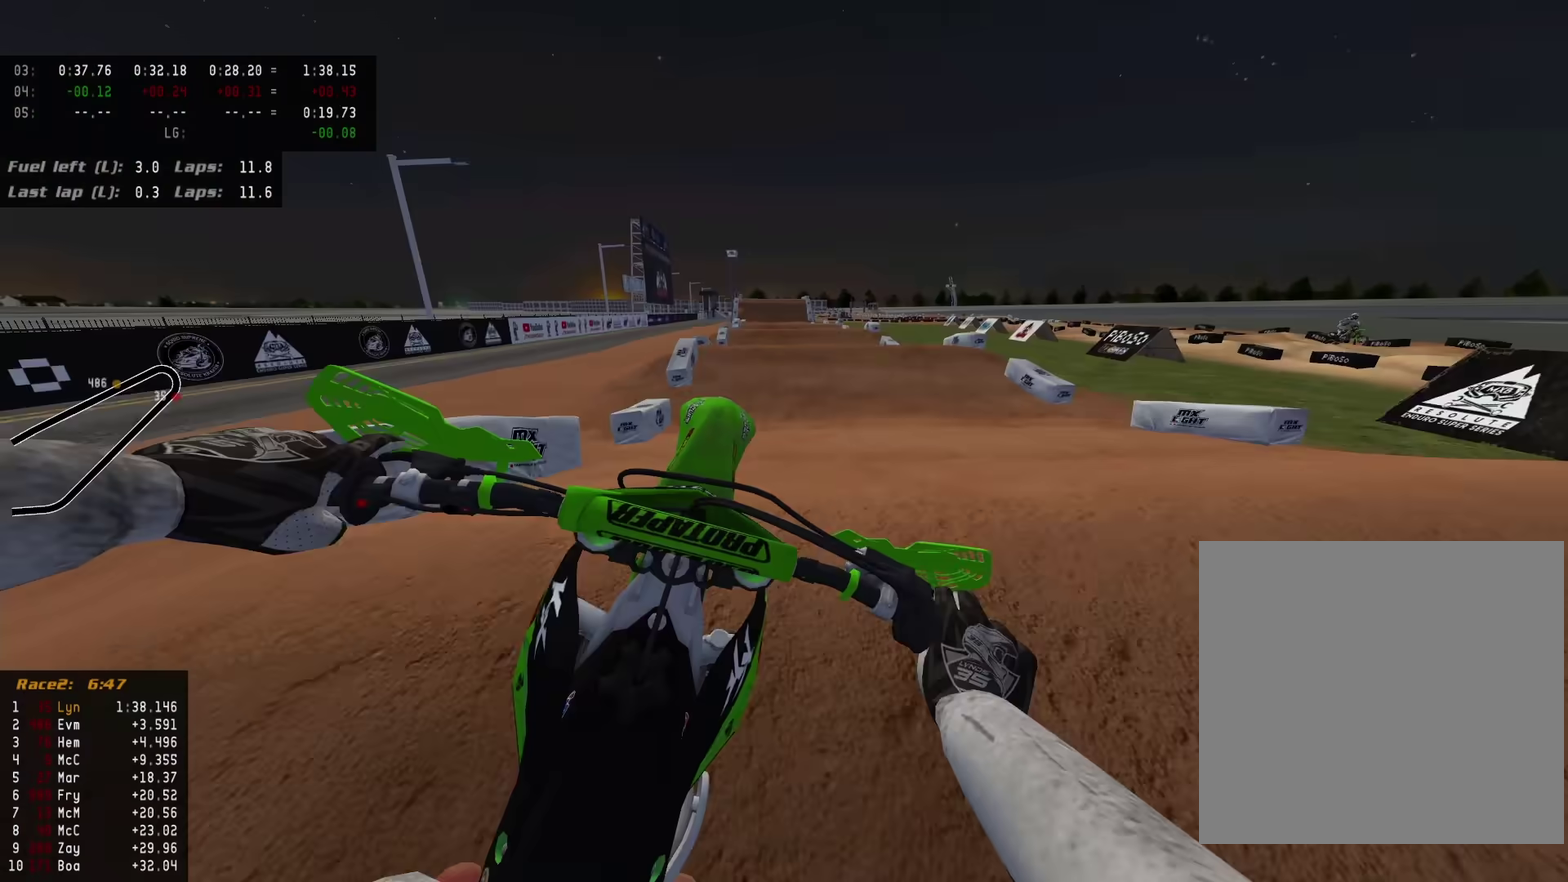
{"dt_ms": 400, "buttons": [], "left_stick": "center", "right_stick": "down-left", "events": [[100, "right_stick", "down-left"], [117, "R2", "up"], [200, "left_stick", "center"]]}
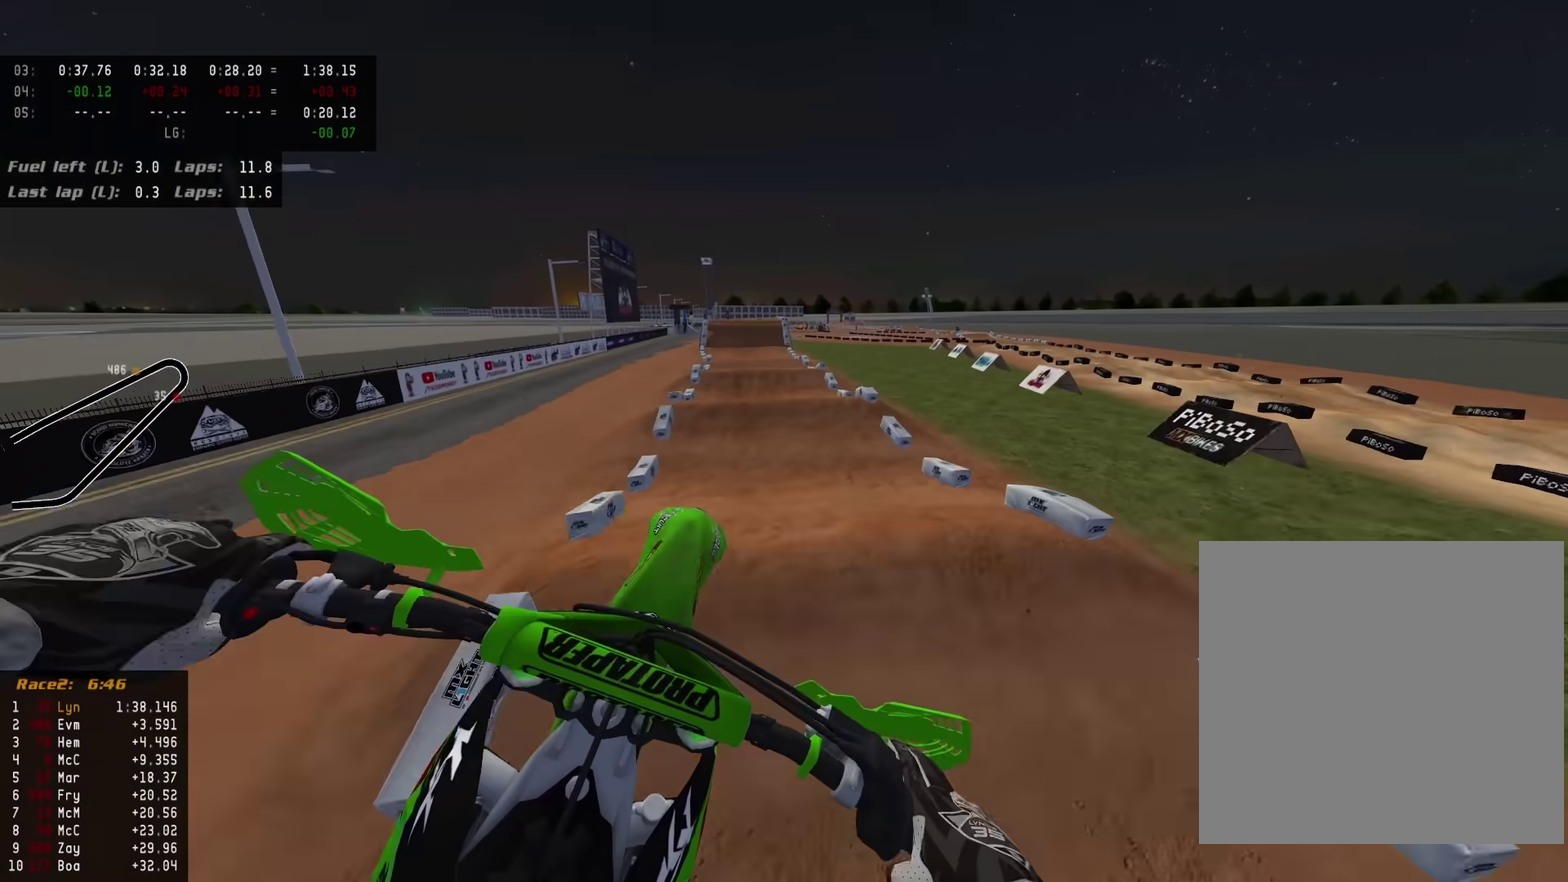
{"dt_ms": 600, "buttons": [], "left_stick": "center", "right_stick": "down-left", "events": [[33, "left_stick", "left"], [300, "left_stick", "center"]]}
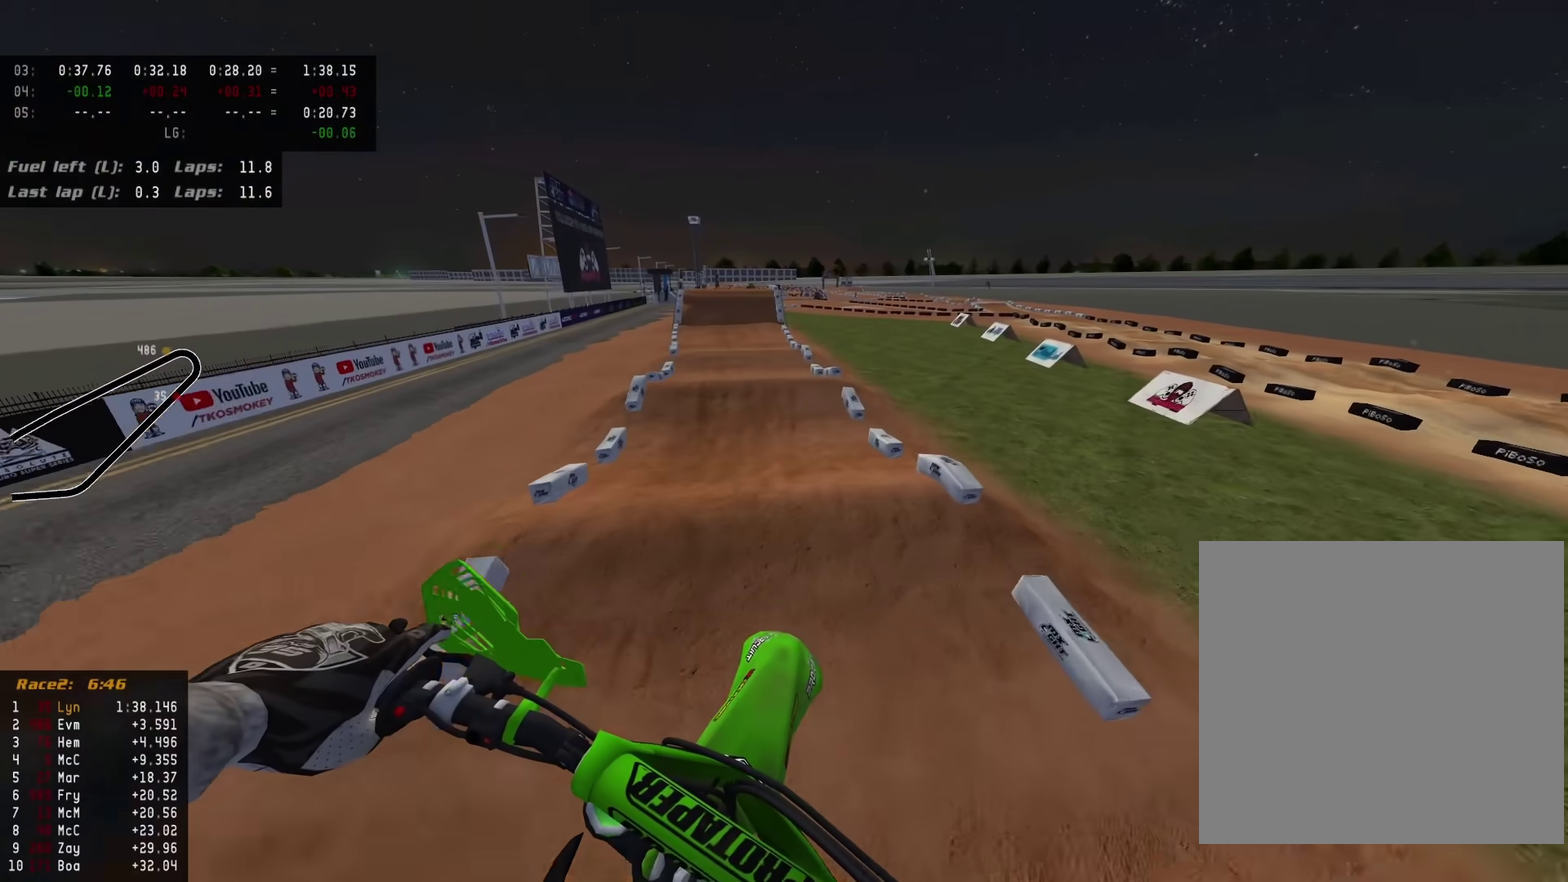
{"dt_ms": 300, "buttons": ["R2"], "left_stick": "center", "right_stick": "center", "events": [[100, "R2", "down"], [100, "left_stick", "up-left"], [150, "left_stick", "center"], [300, "right_stick", "center"]]}